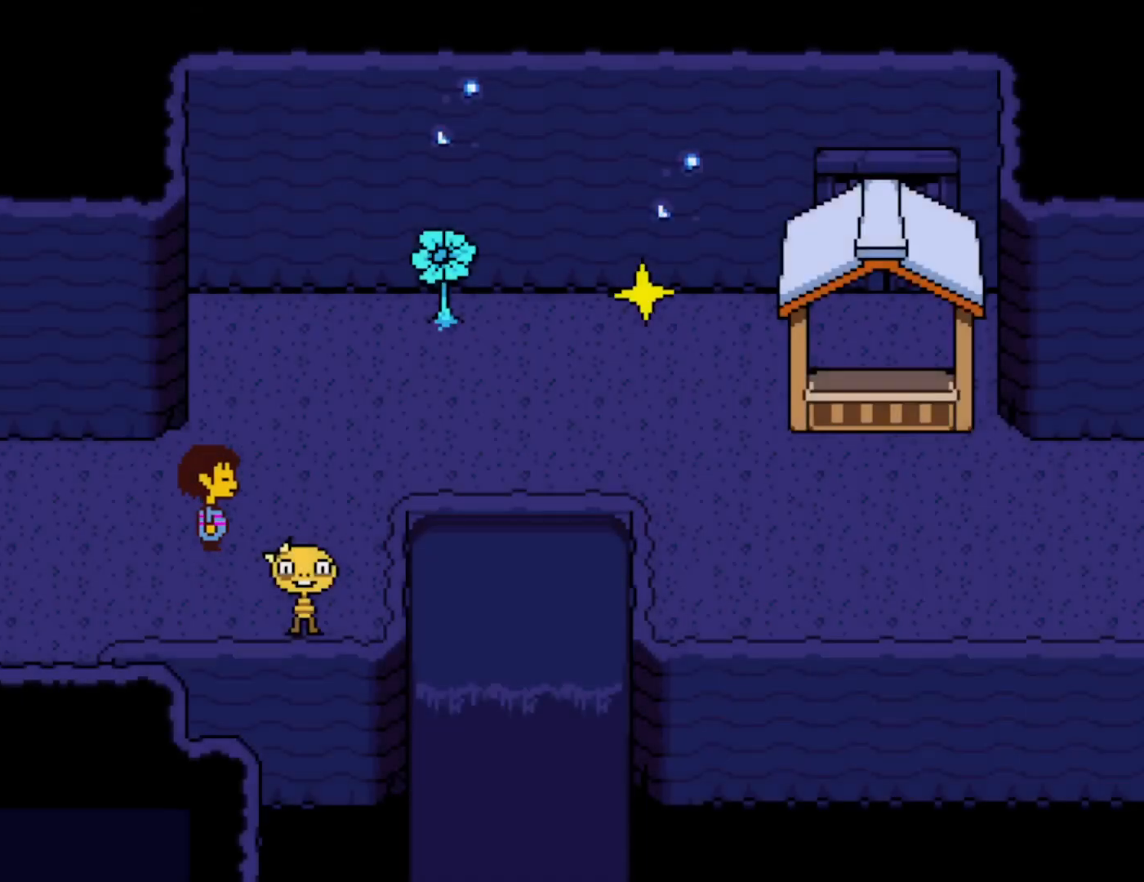
Gameplay with keyboard; each line is a JSON object with the keys held at the frame after it. "events" lists presses ("down") and releases ("up") of "c", "ctrl", "down", "left", "return", "right", "shift", "up", "x" and "z" between this image and that frame as [ms after this image, input, new state], when the widget could be followed in between. No other keys are recorded. Mouse input is not recorded.
{"keys": ["right", "up"], "events": [[300, "up", "down"]]}
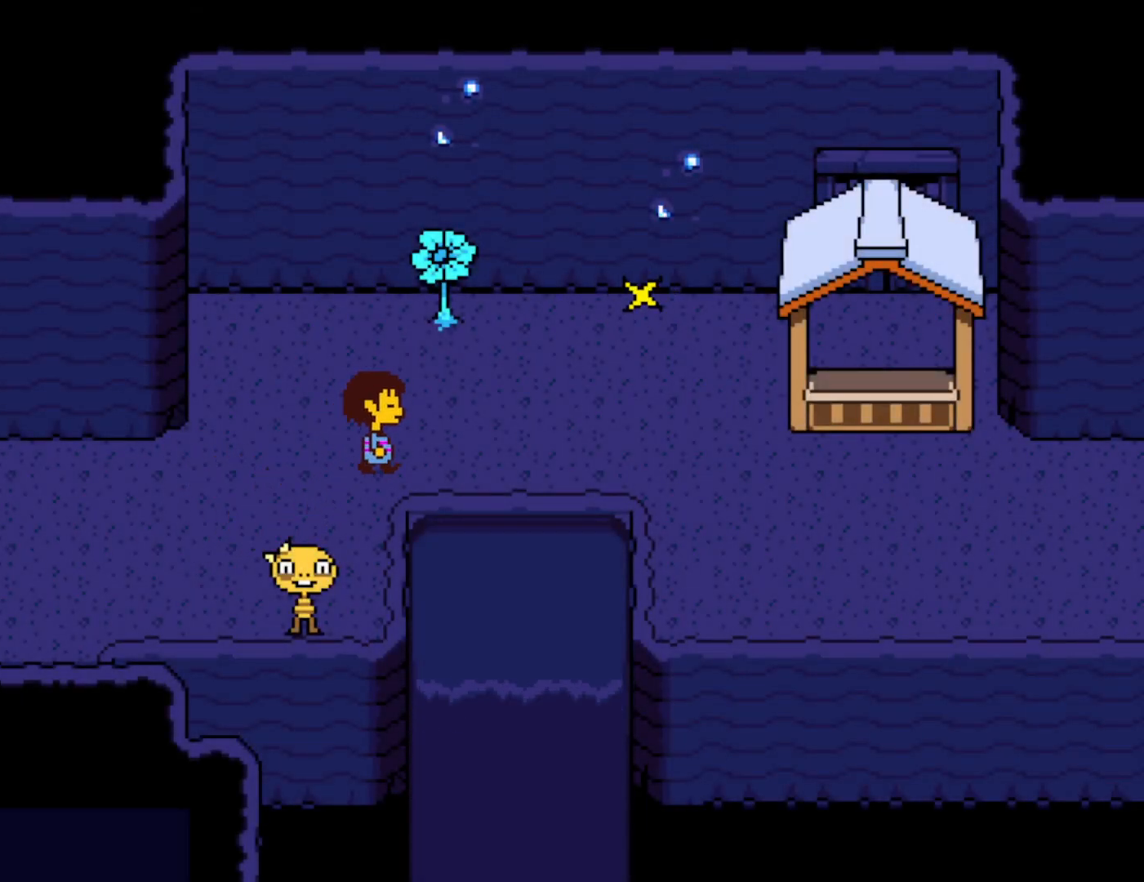
{"keys": ["right"], "events": [[33, "up", "up"]]}
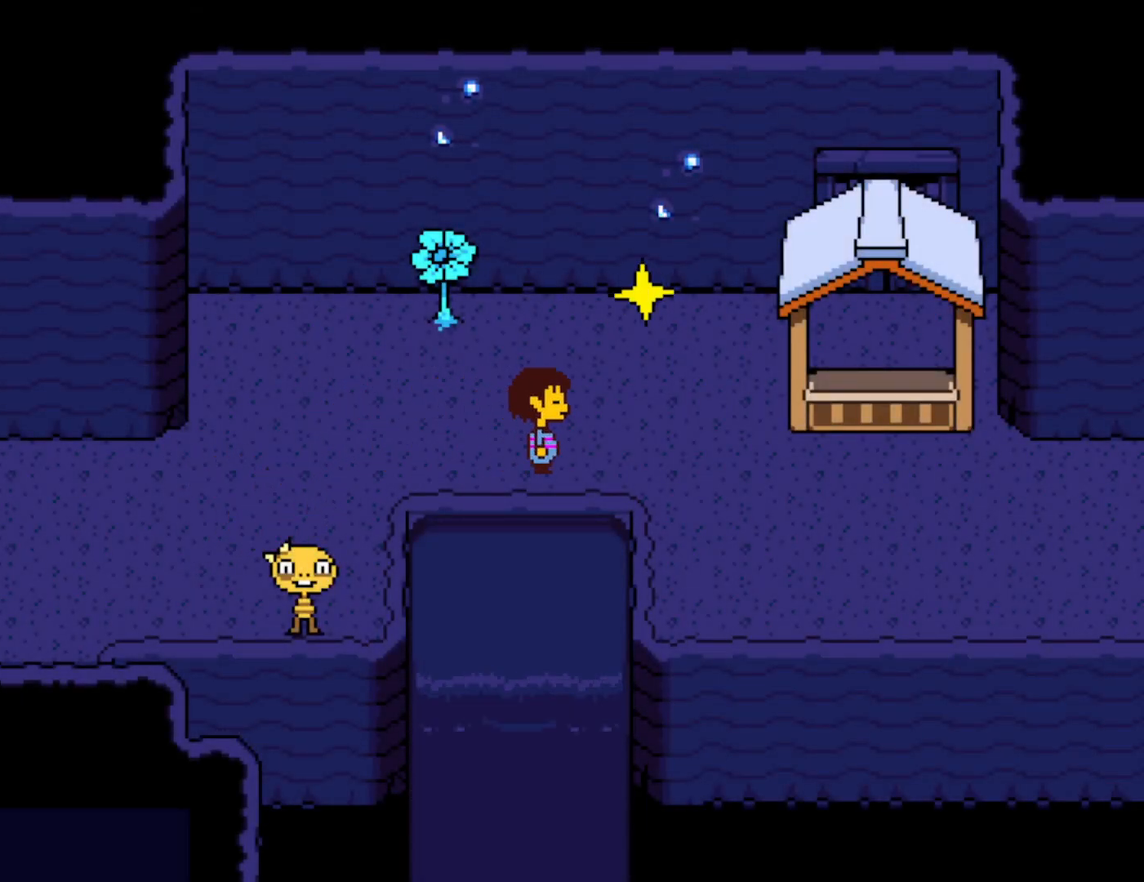
{"keys": ["right"], "events": []}
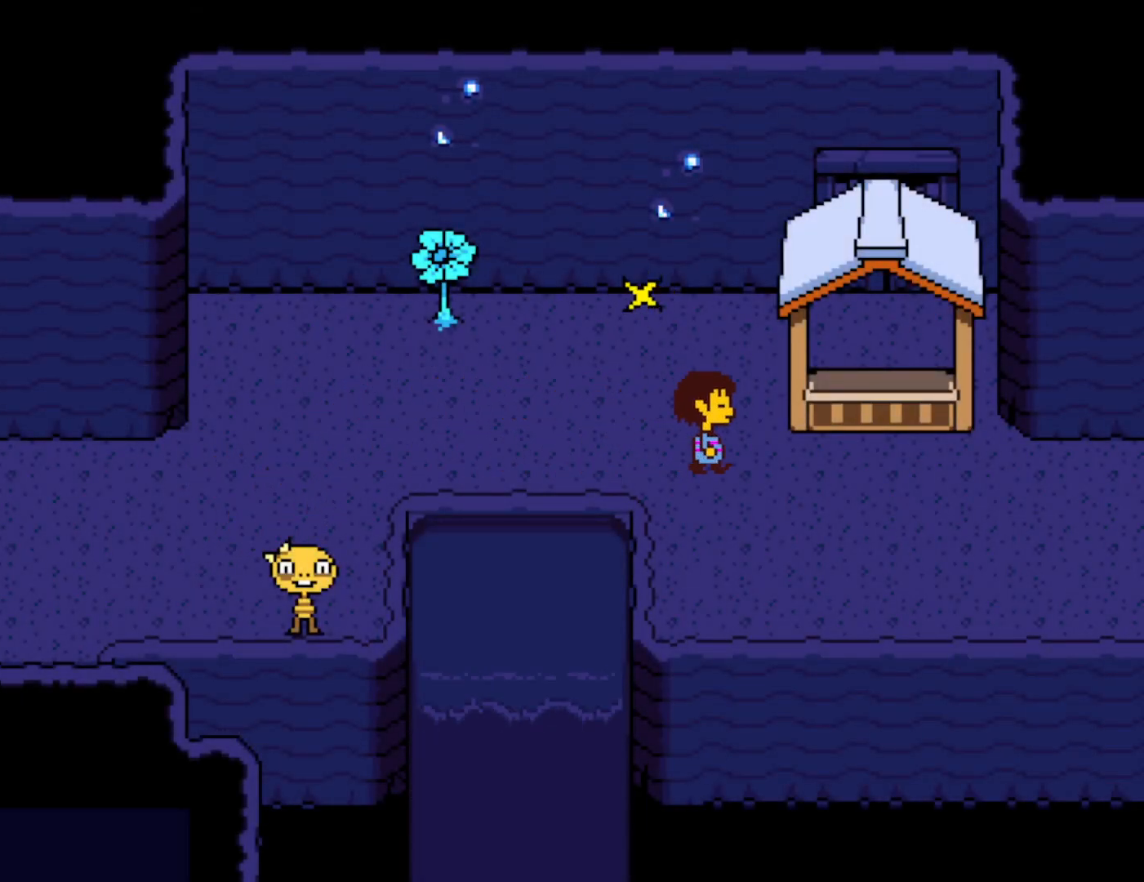
{"keys": ["right"], "events": [[150, "down", "down"], [417, "down", "up"]]}
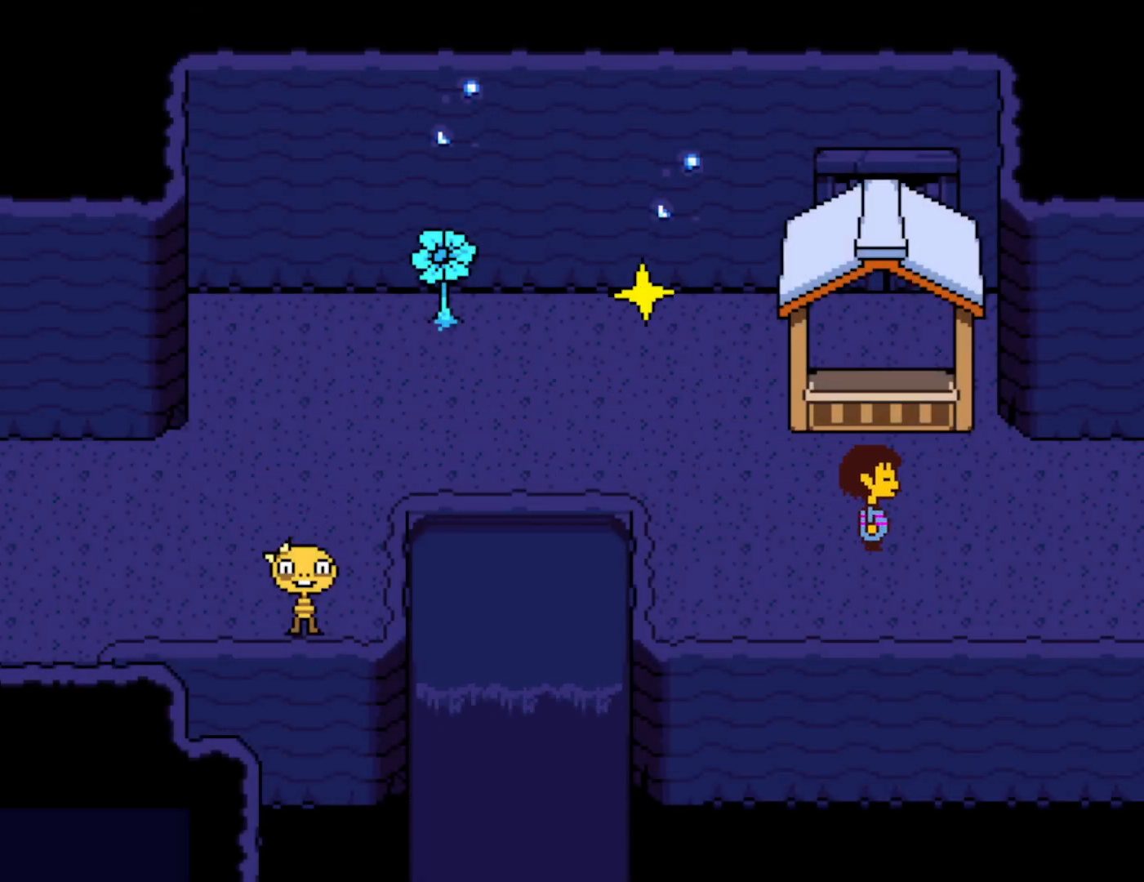
{"keys": ["right"], "events": []}
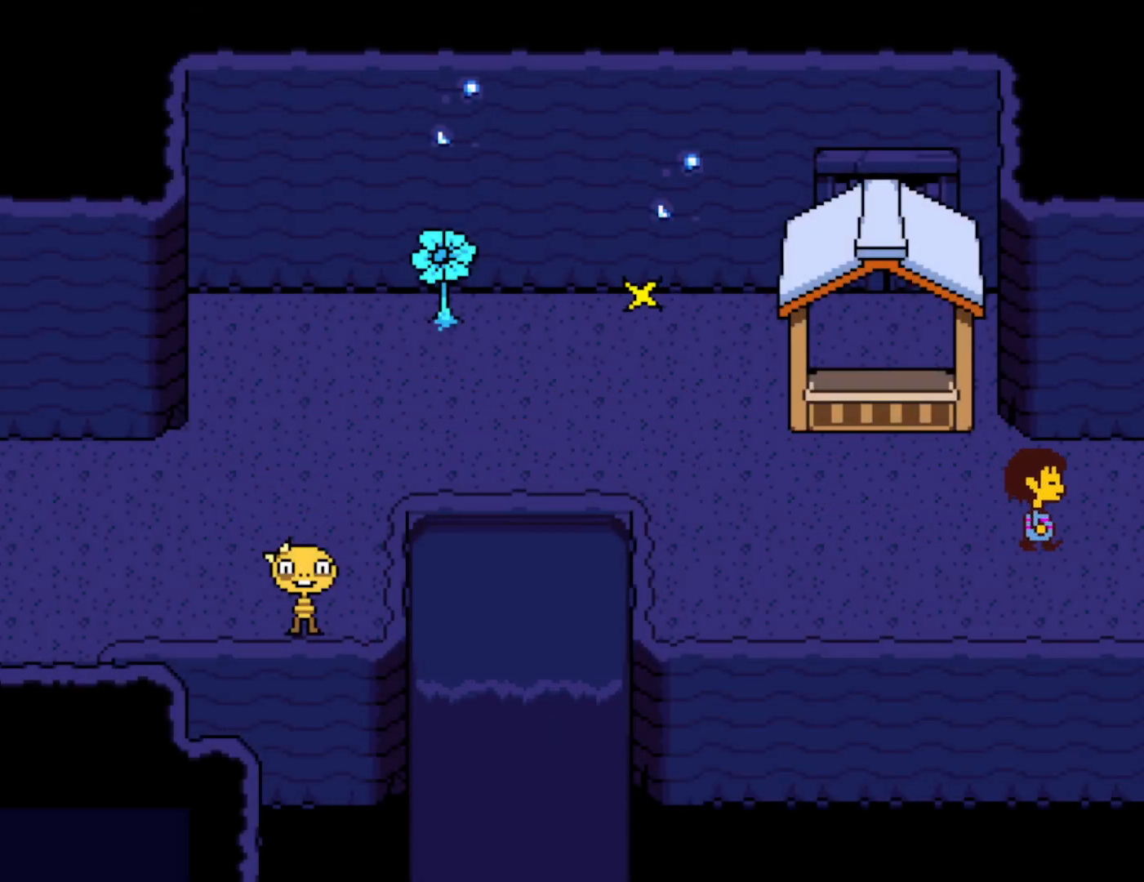
{"keys": ["right"], "events": []}
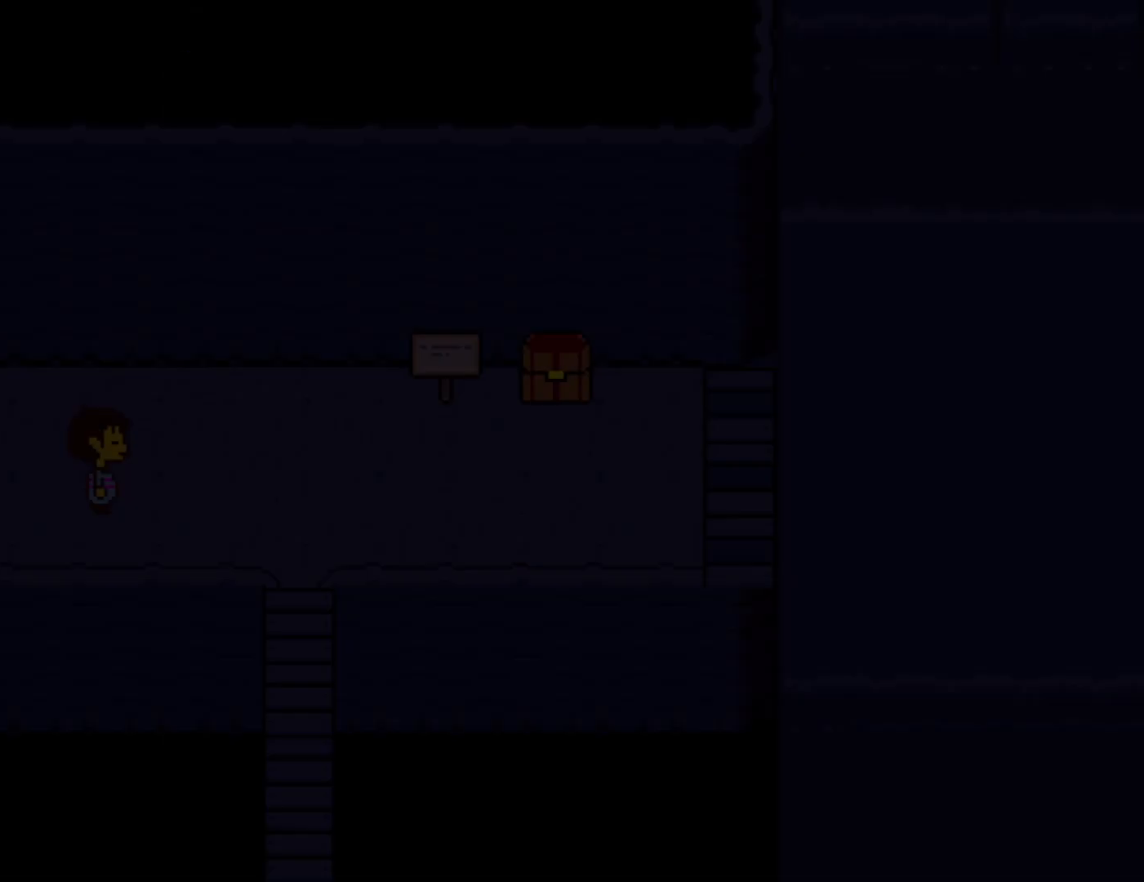
{"keys": ["right"], "events": []}
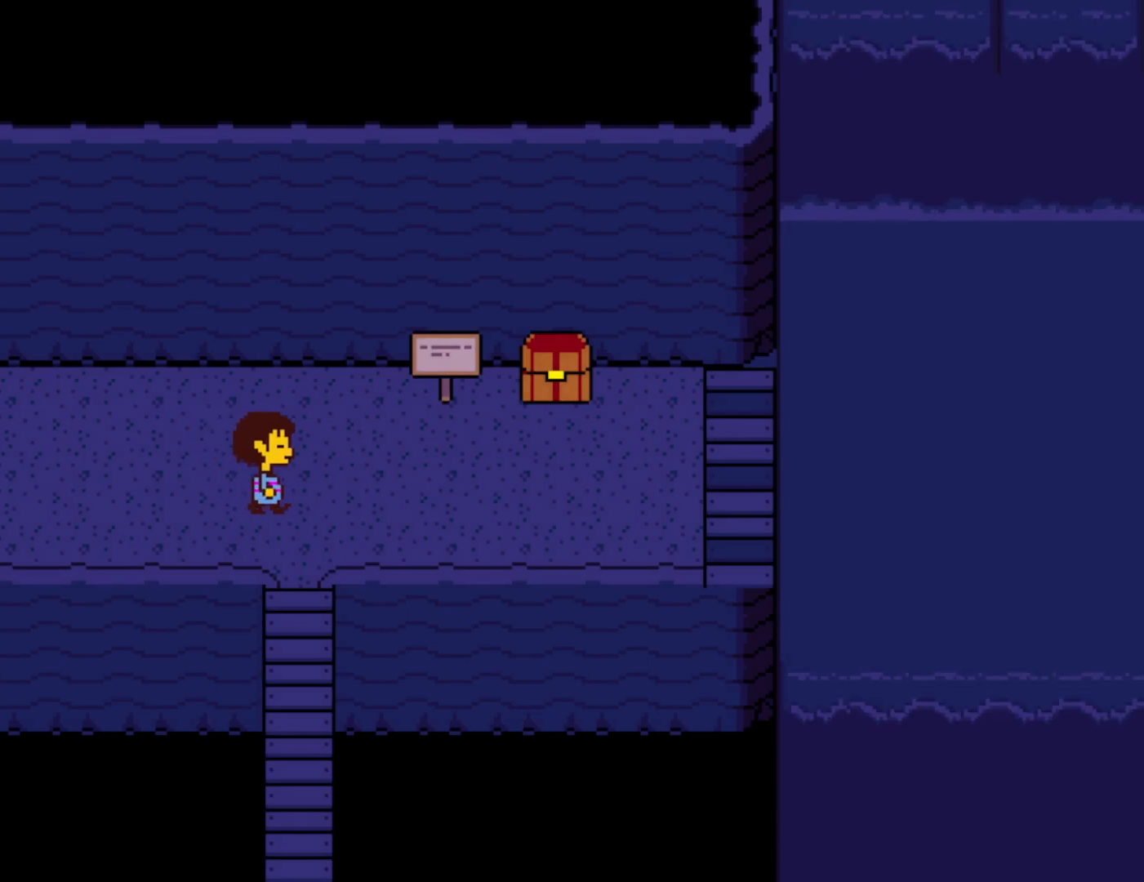
{"keys": ["right"], "events": []}
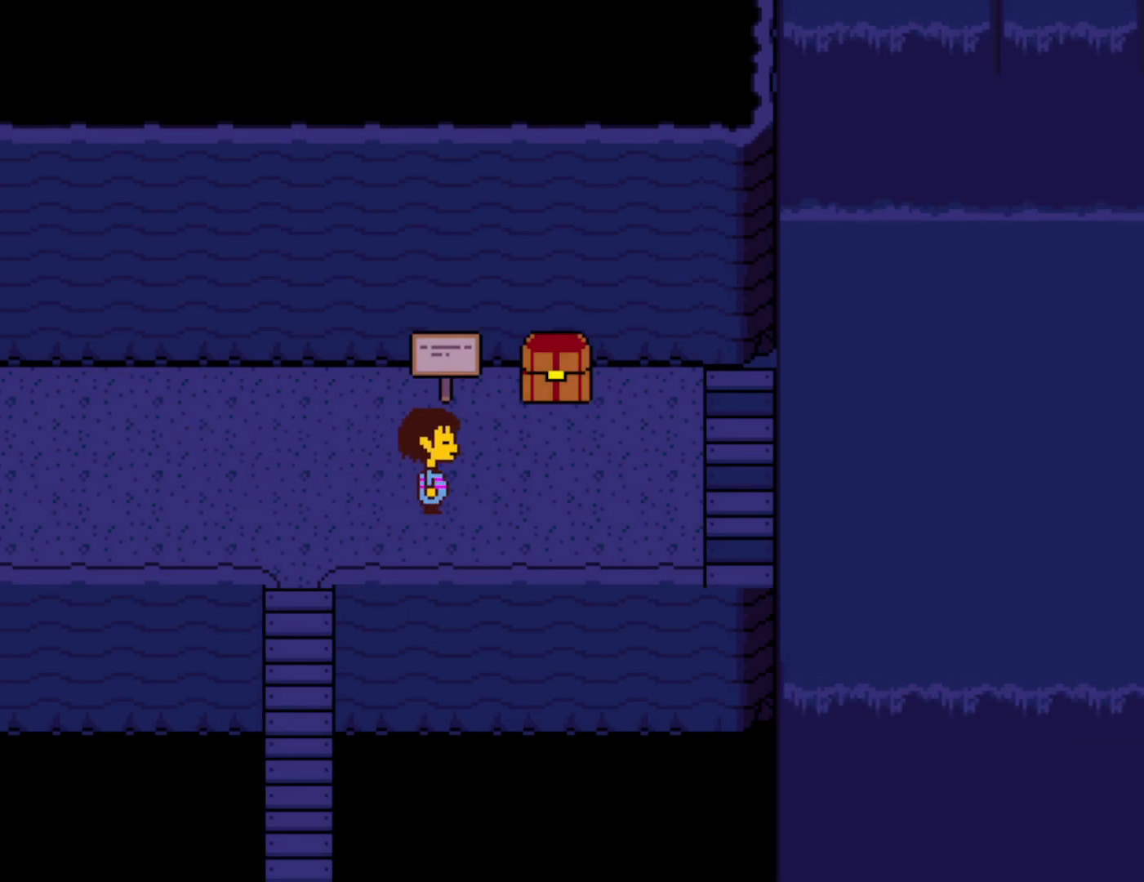
{"keys": ["right"], "events": []}
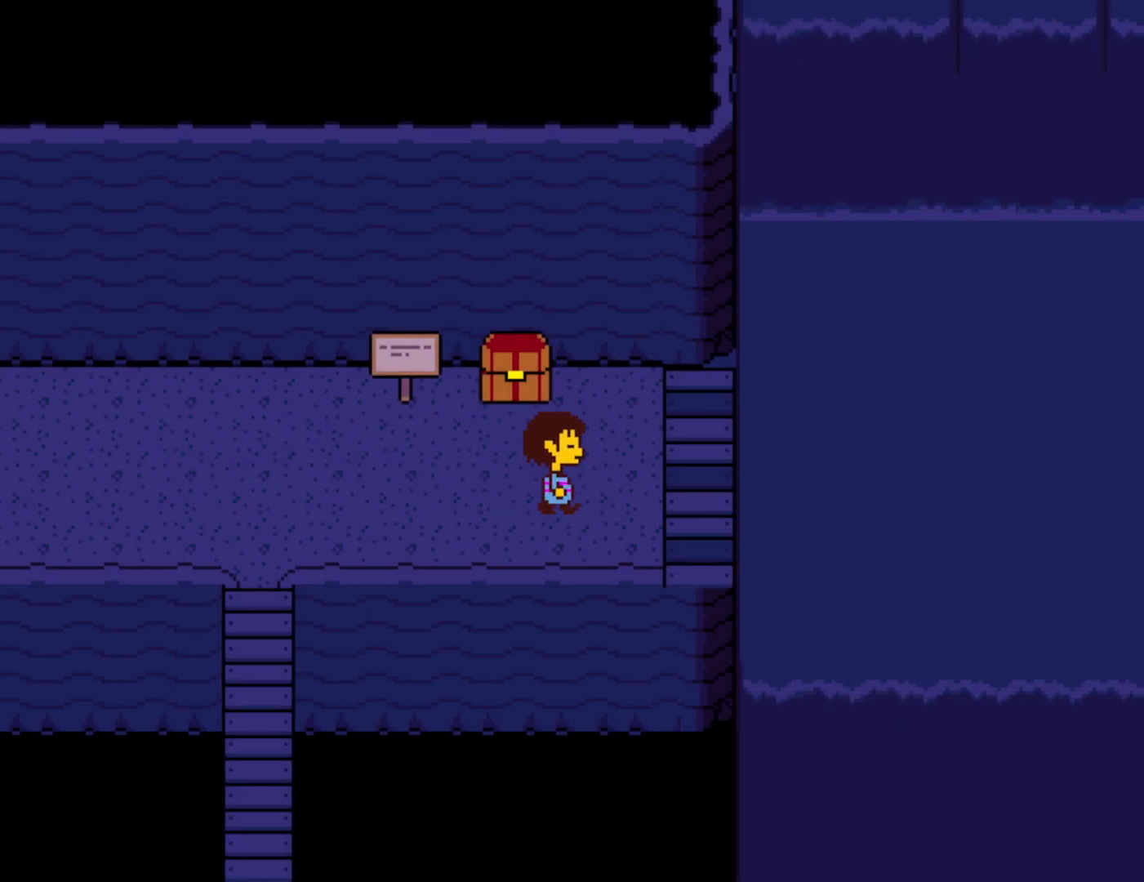
{"keys": ["right"], "events": []}
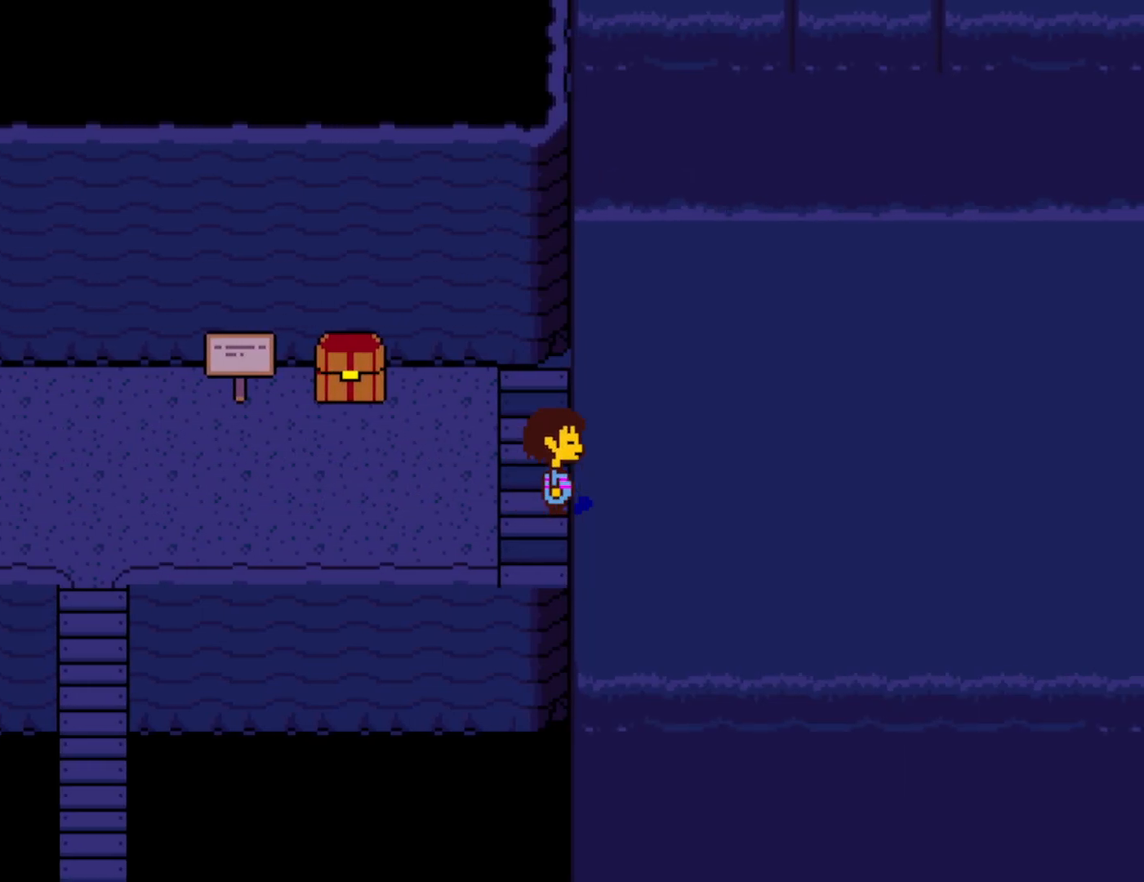
{"keys": ["right"], "events": []}
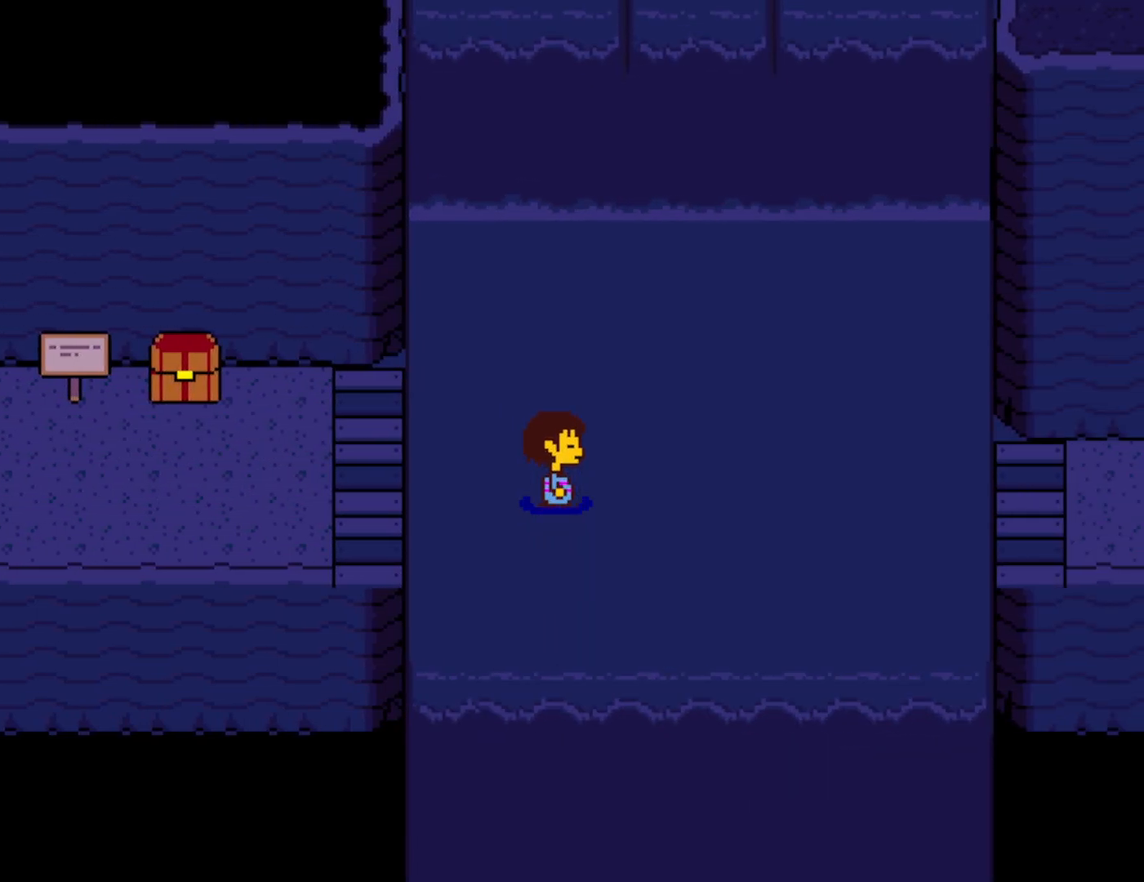
{"keys": ["right"], "events": []}
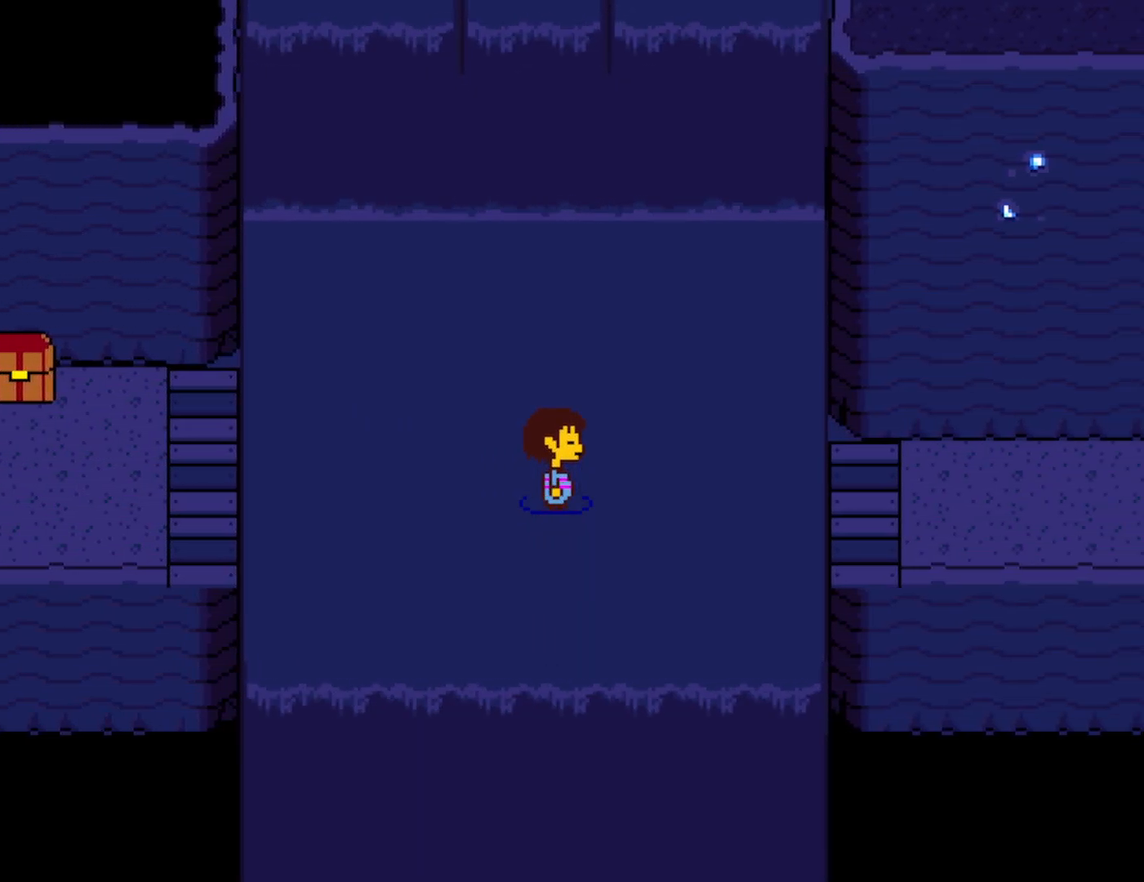
{"keys": ["right"], "events": []}
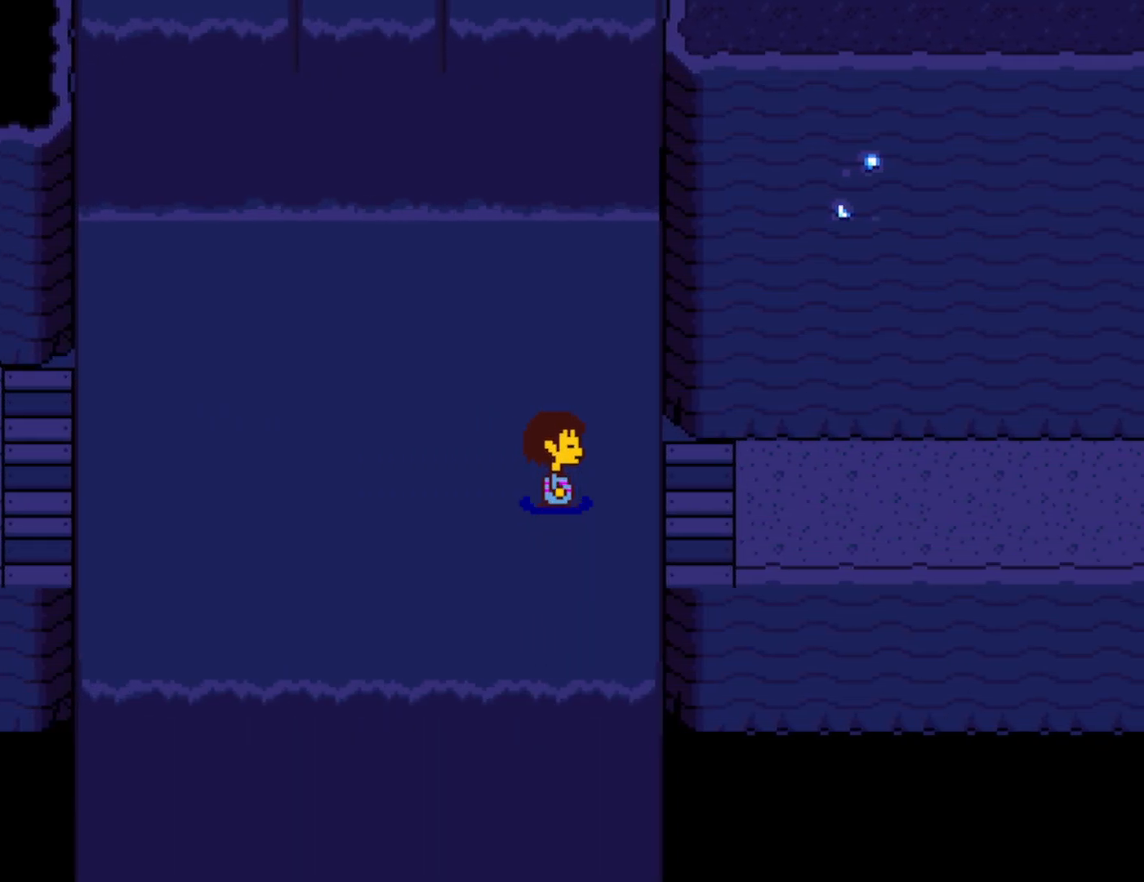
{"keys": ["right"], "events": []}
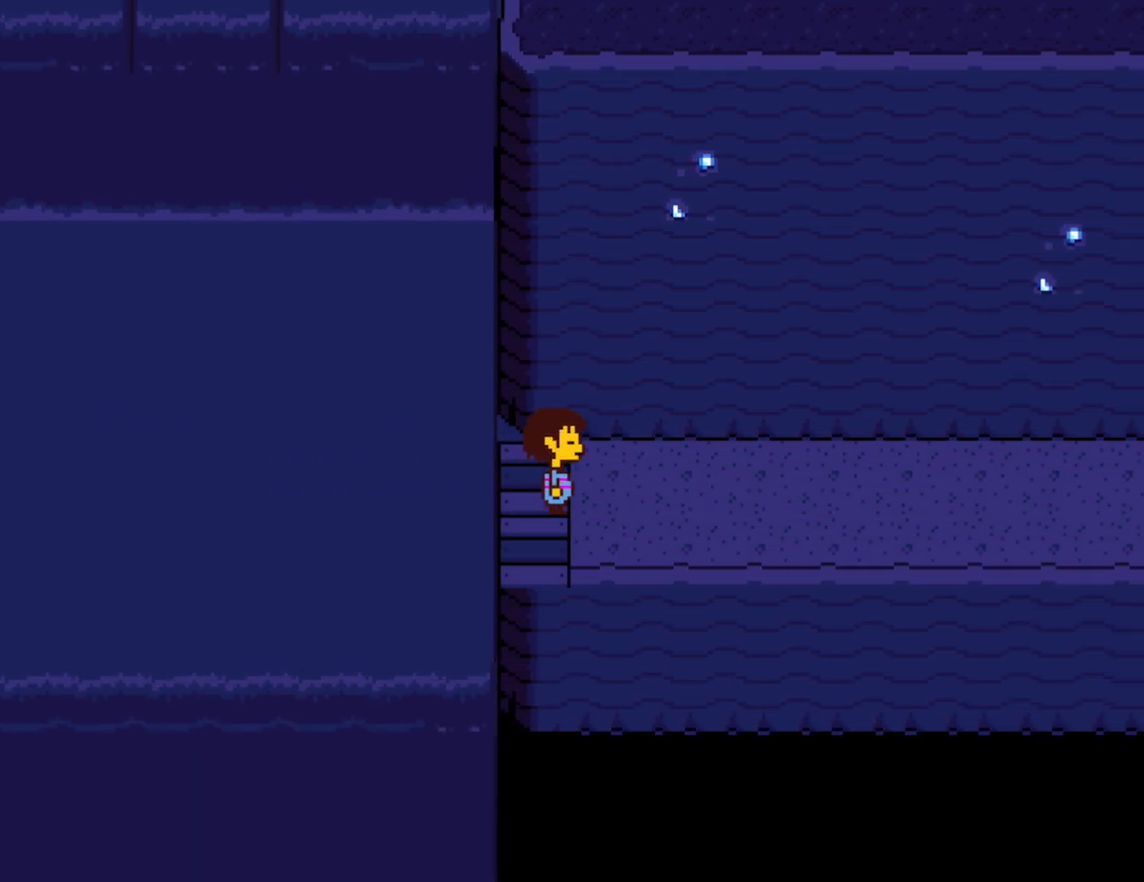
{"keys": ["right"], "events": []}
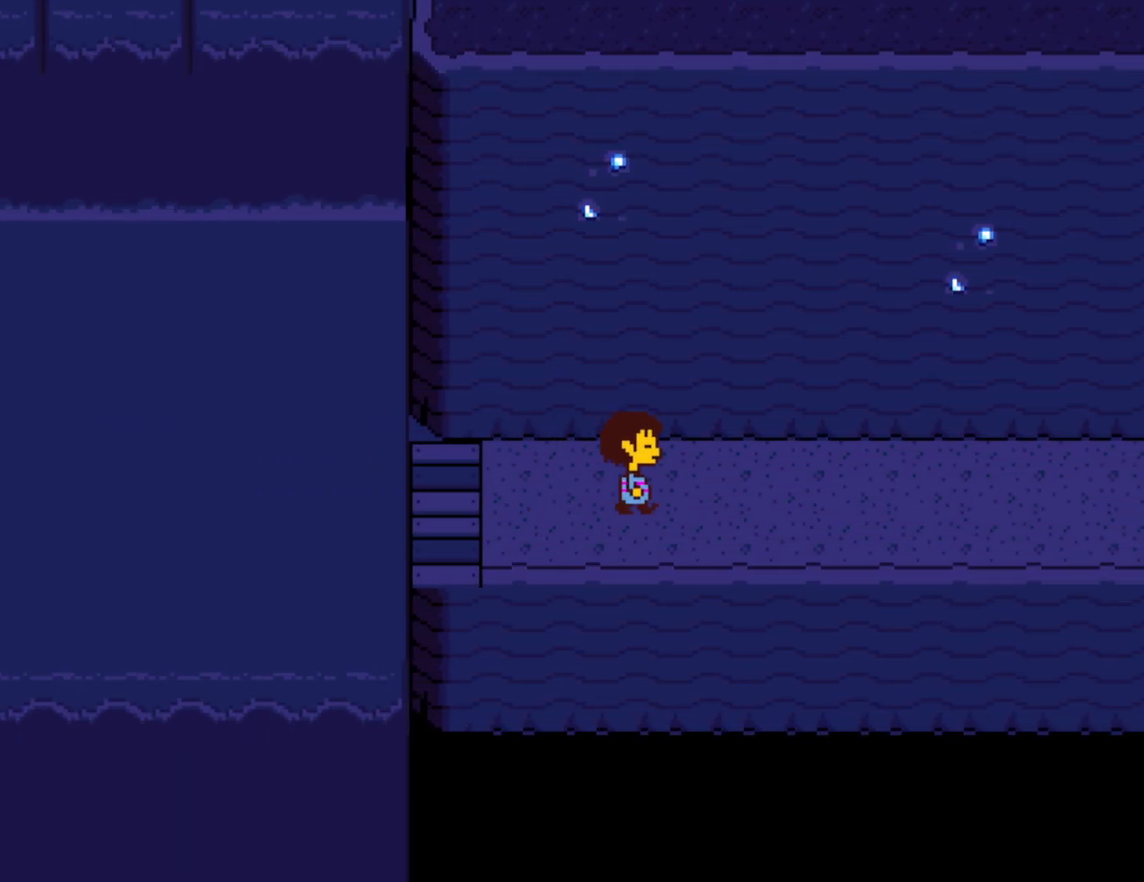
{"keys": ["right"], "events": []}
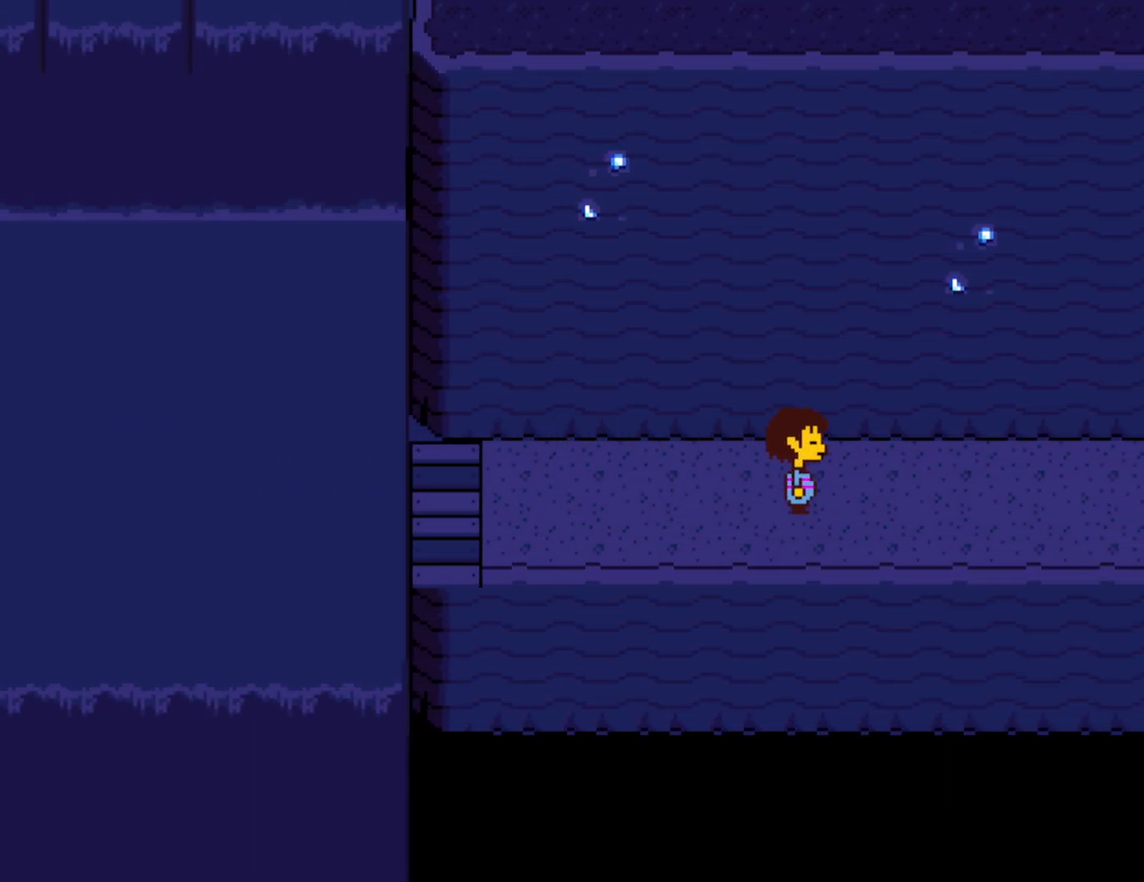
{"keys": ["right"], "events": []}
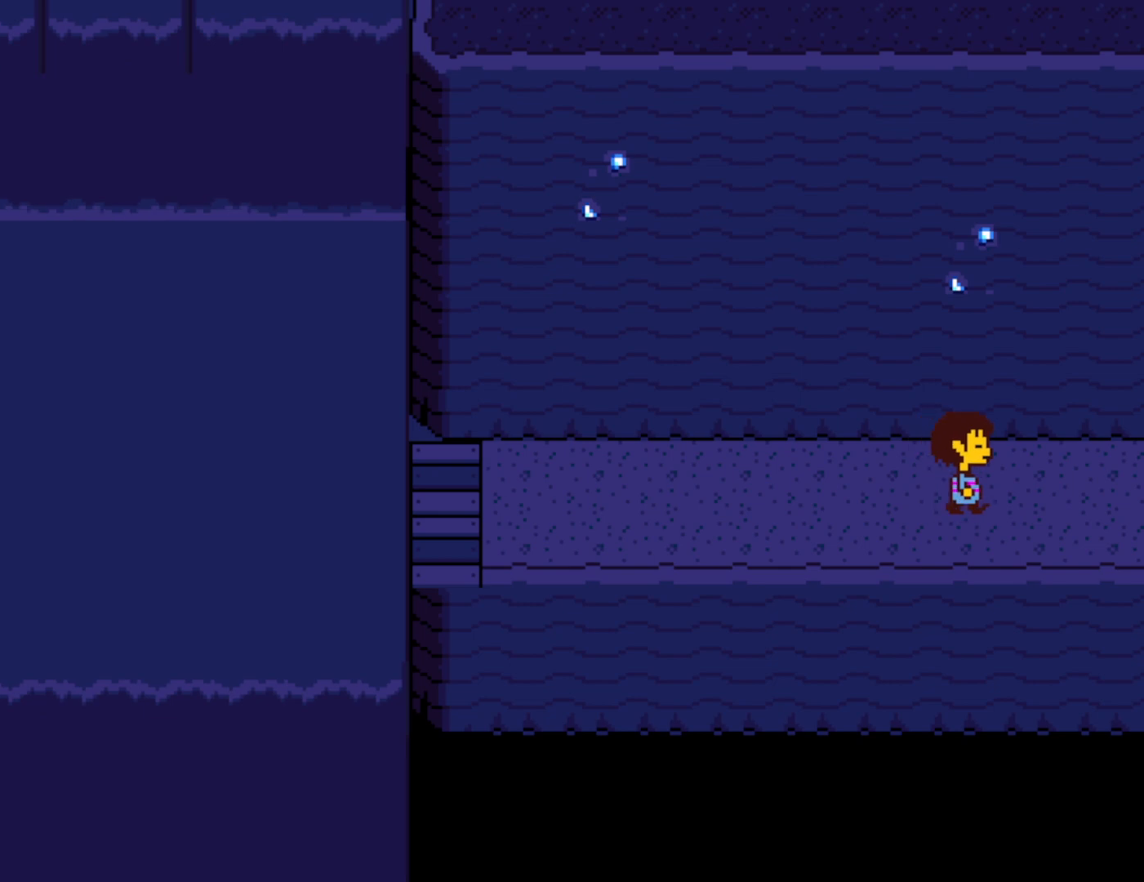
{"keys": ["right"], "events": []}
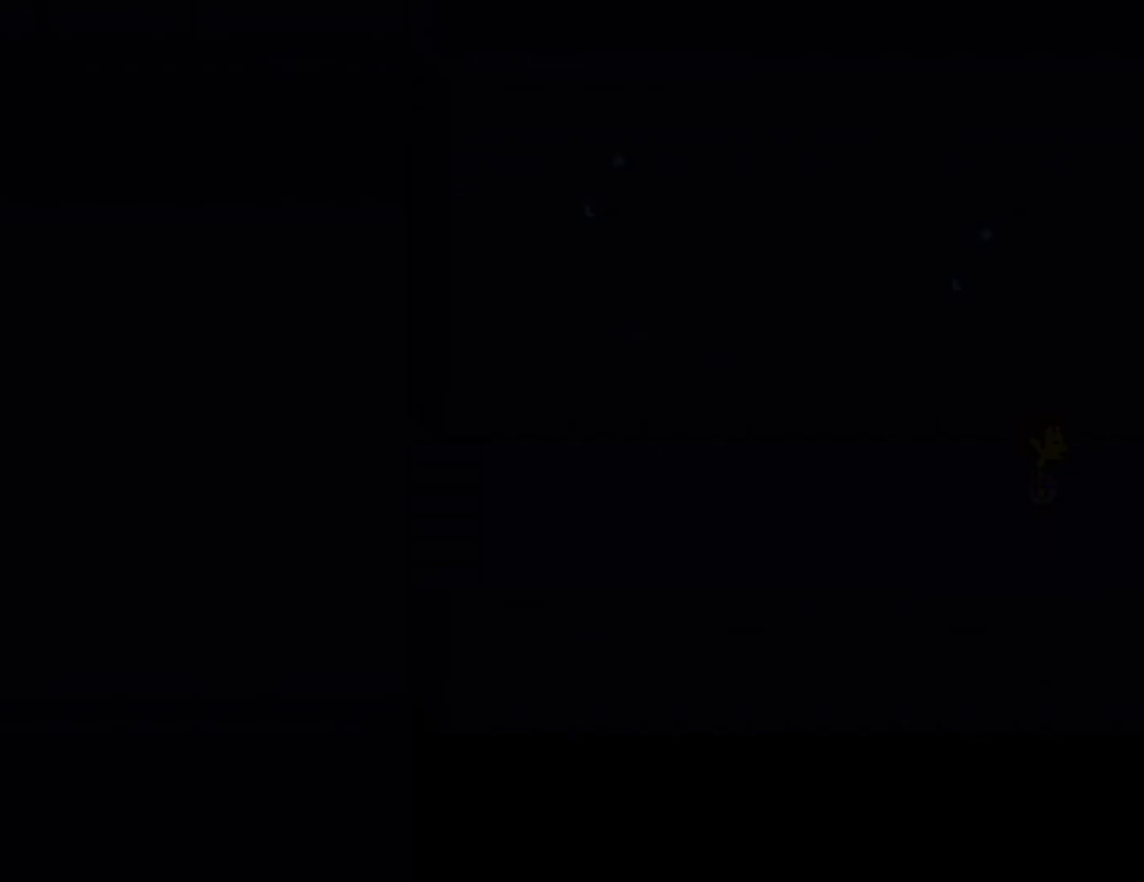
{"keys": [], "events": [[250, "c", "down"], [300, "right", "up"], [317, "c", "up"], [383, "down", "down"], [450, "down", "up"]]}
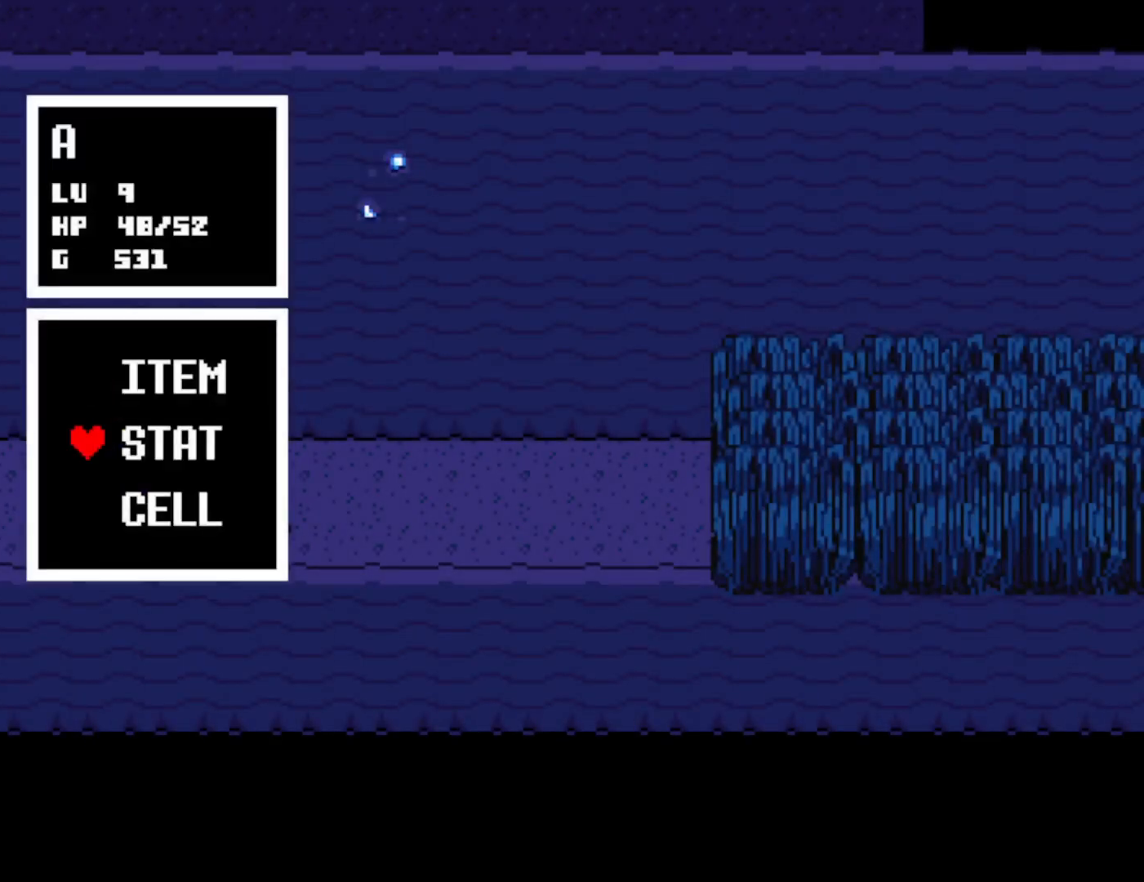
{"keys": [], "events": [[33, "z", "down"], [117, "z", "up"]]}
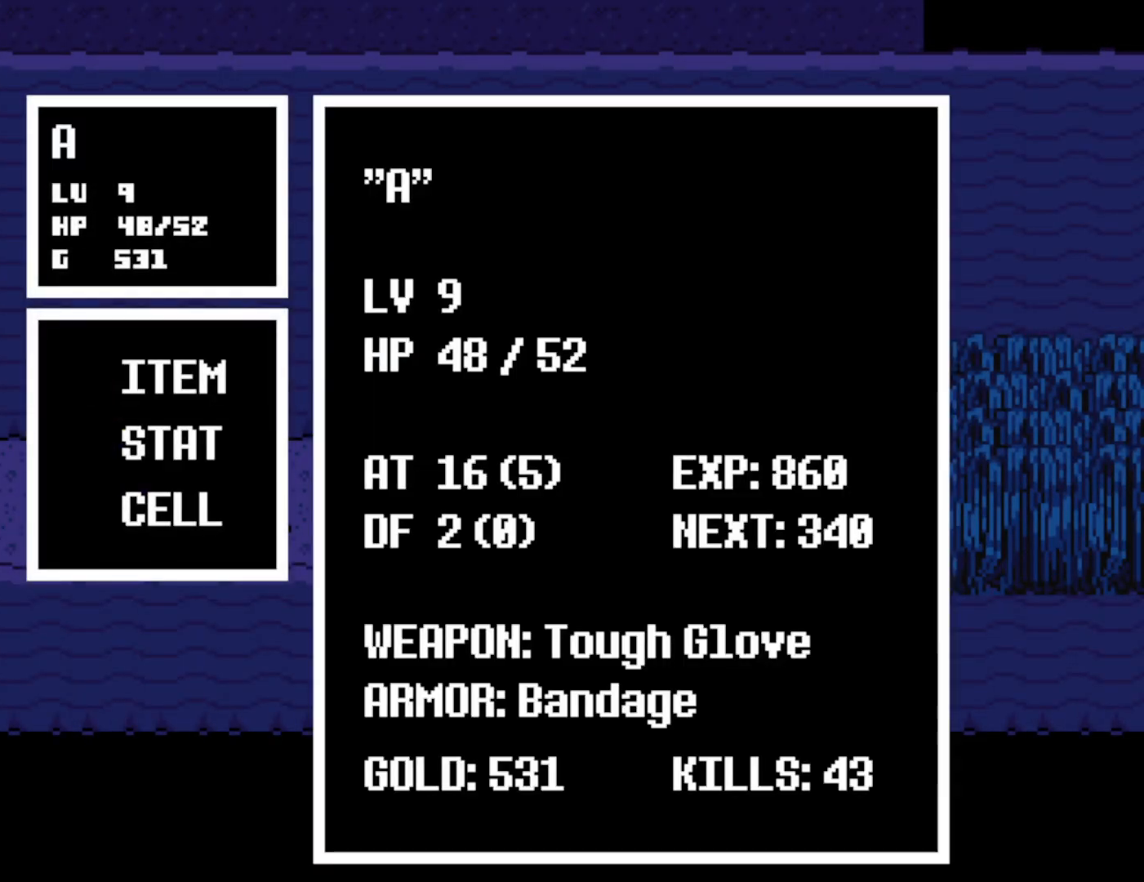
{"keys": [], "events": [[217, "down", "down"], [317, "down", "up"]]}
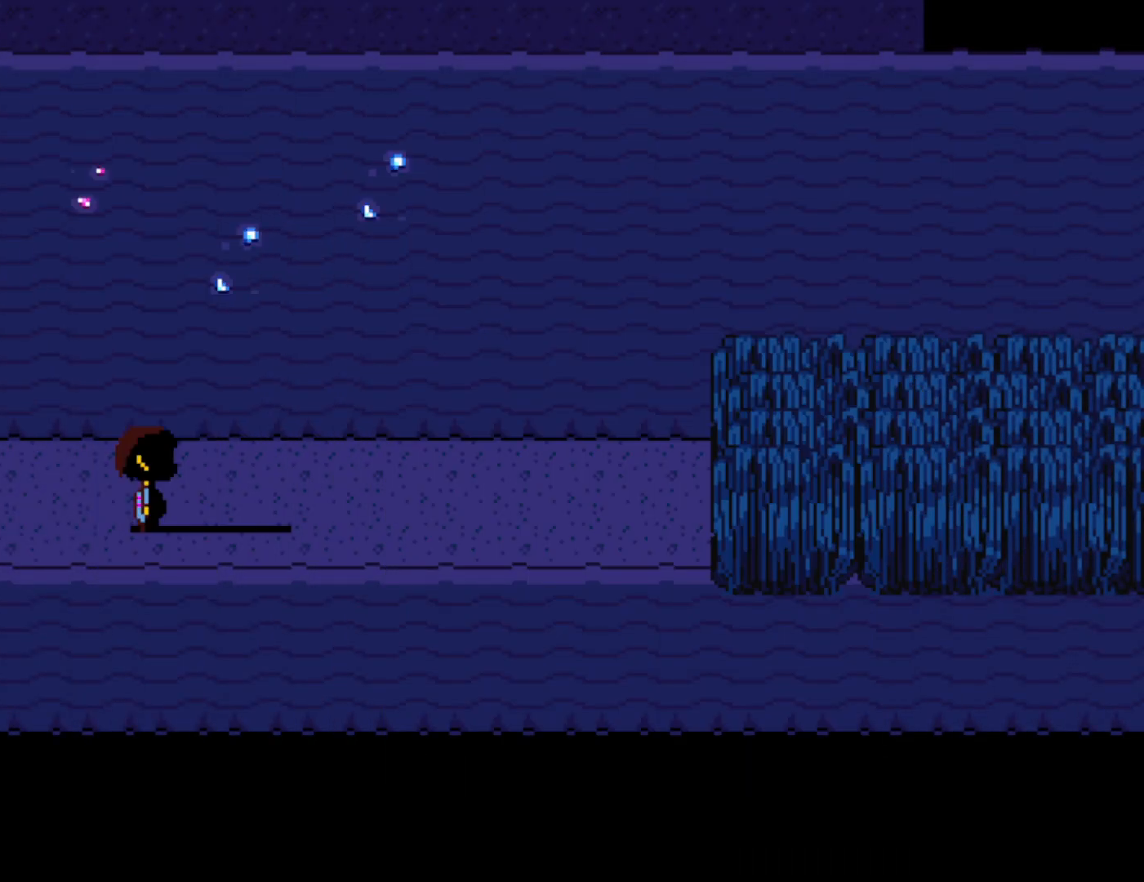
{"keys": ["right", "up"], "events": [[283, "right", "down"], [483, "up", "down"]]}
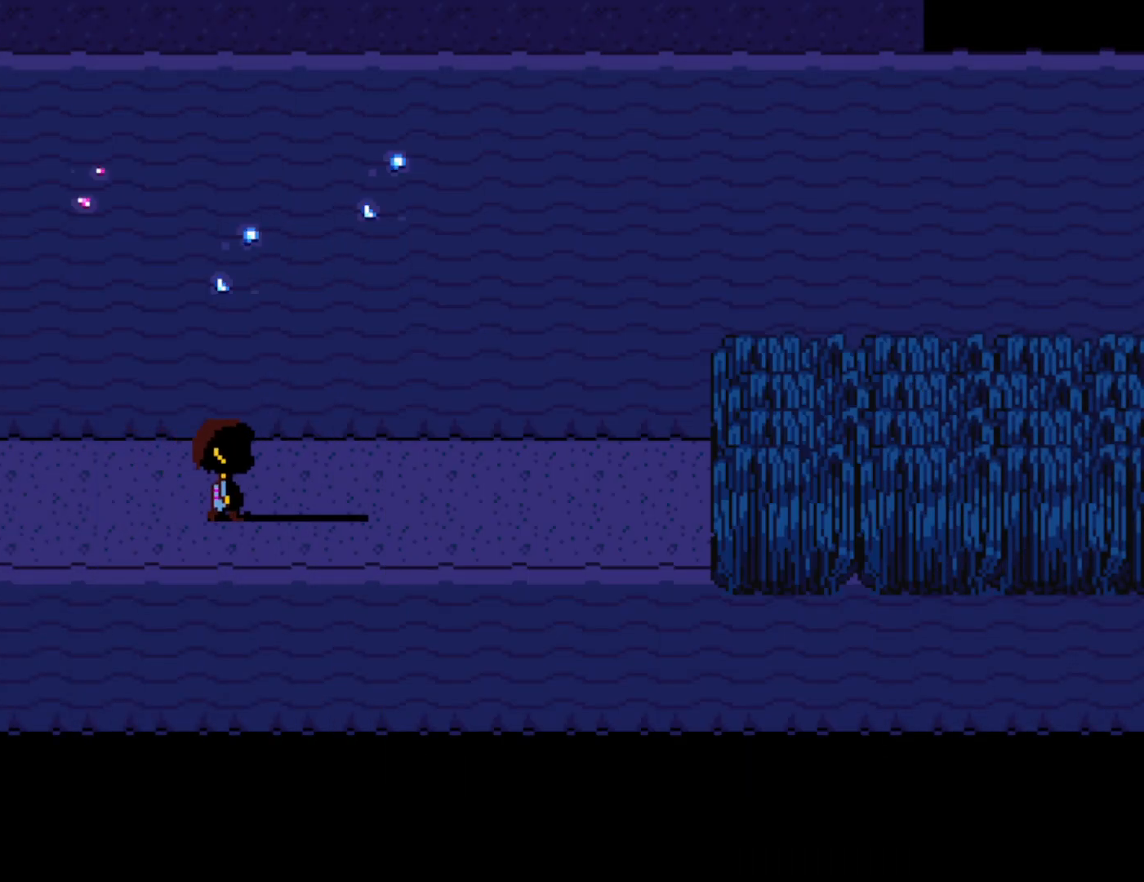
{"keys": ["right"], "events": [[333, "up", "up"]]}
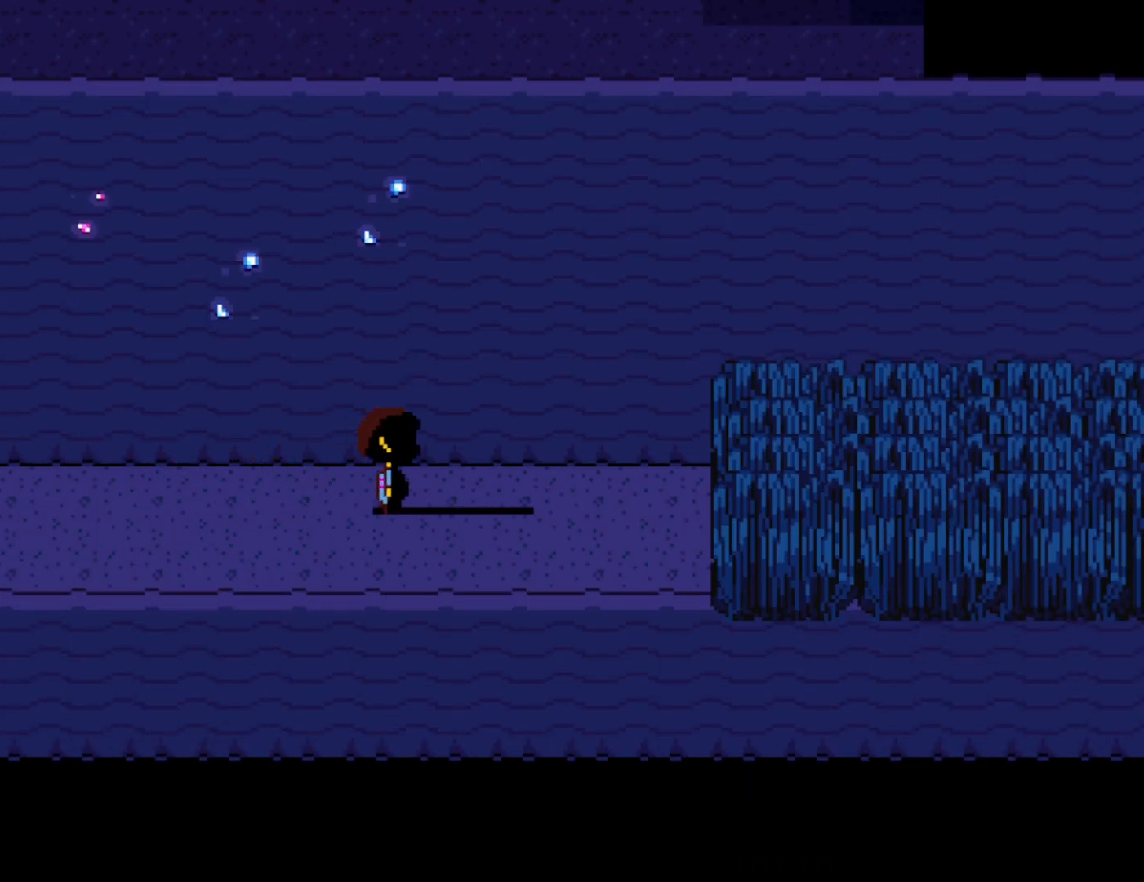
{"keys": ["right"], "events": []}
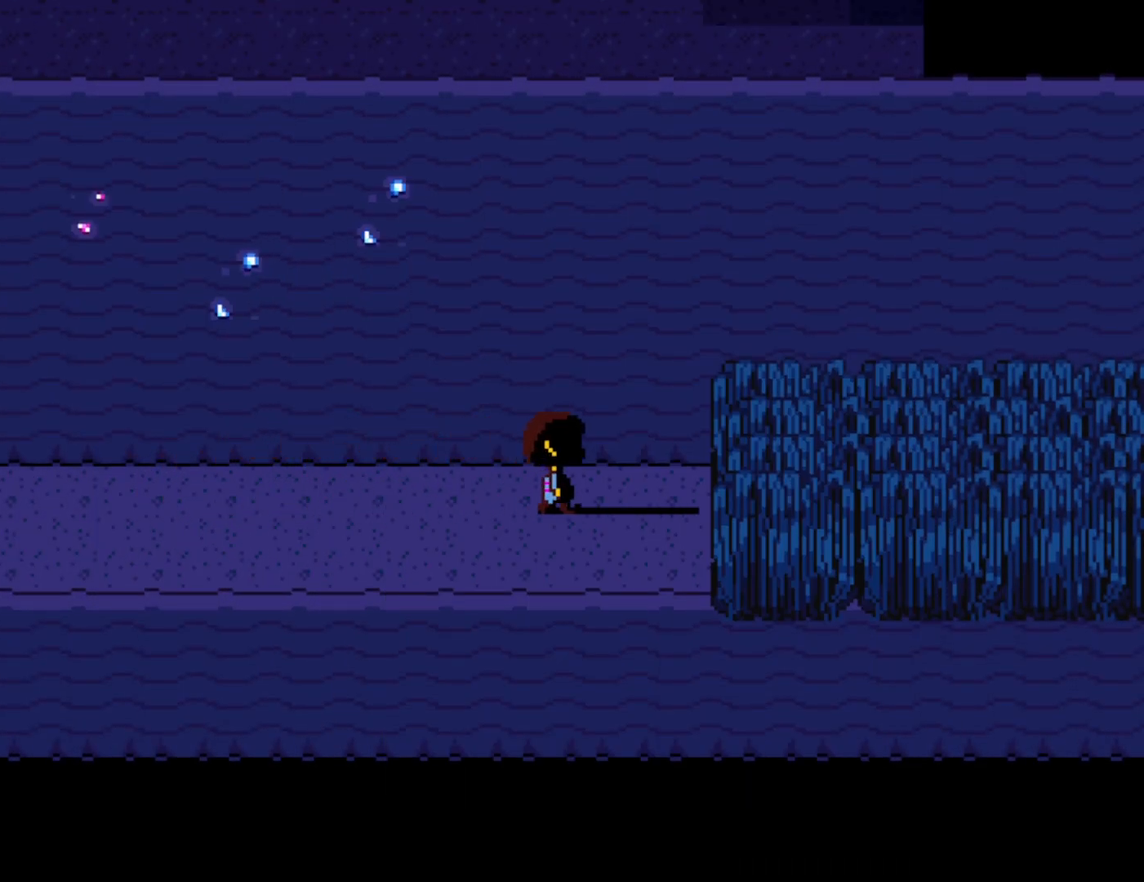
{"keys": ["right"], "events": []}
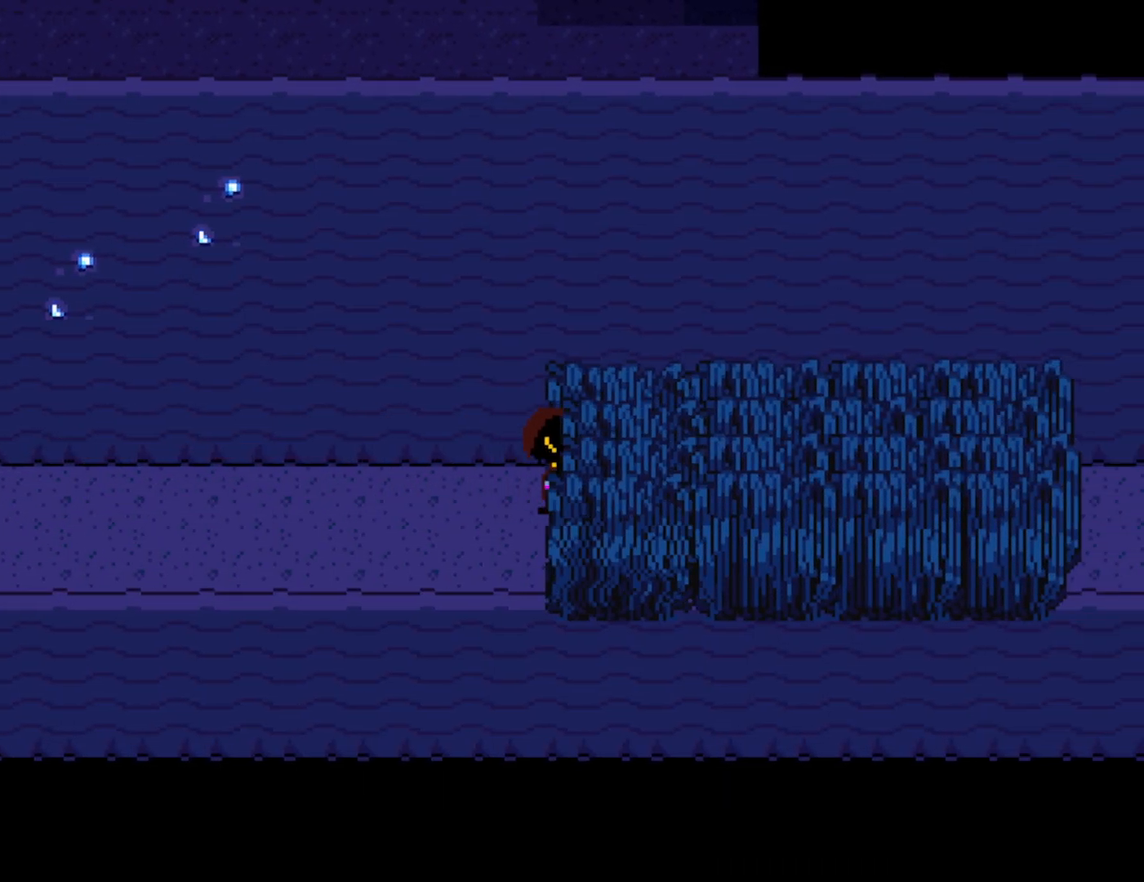
{"keys": ["right"], "events": []}
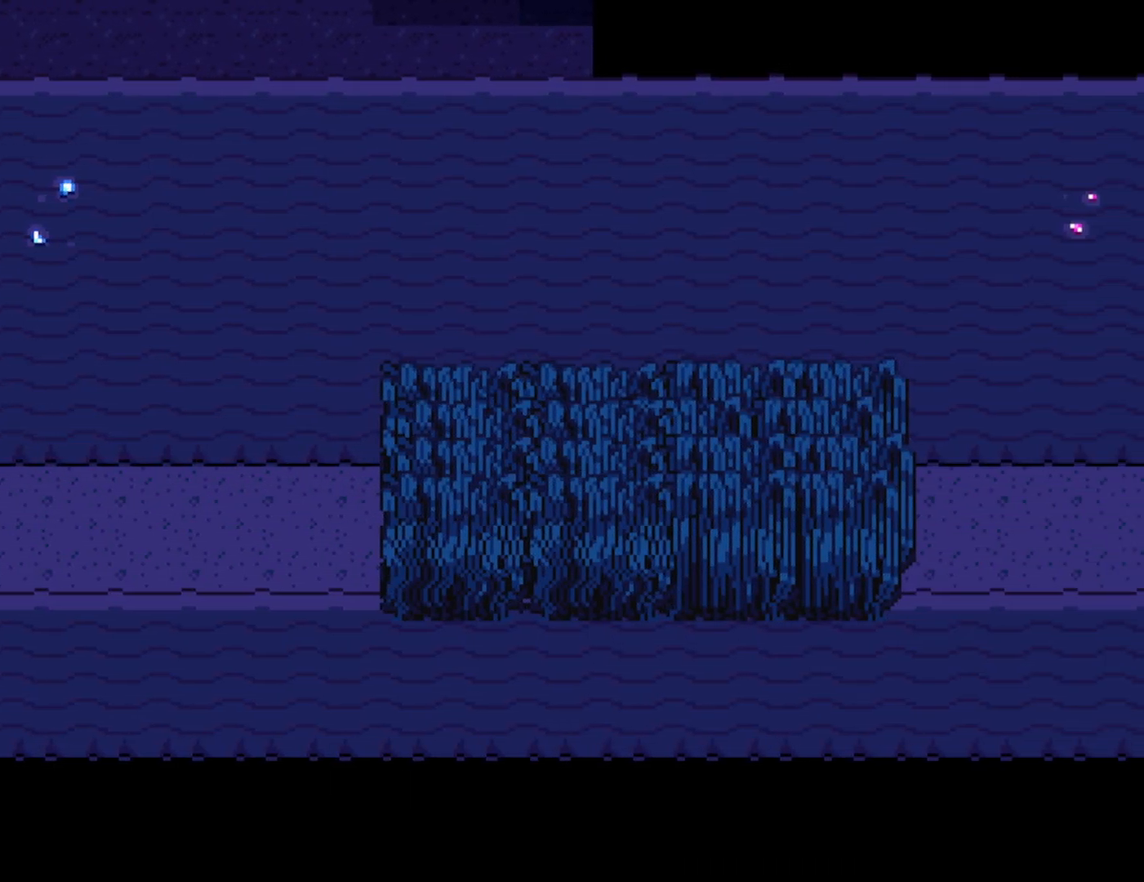
{"keys": [], "events": [[500, "right", "up"]]}